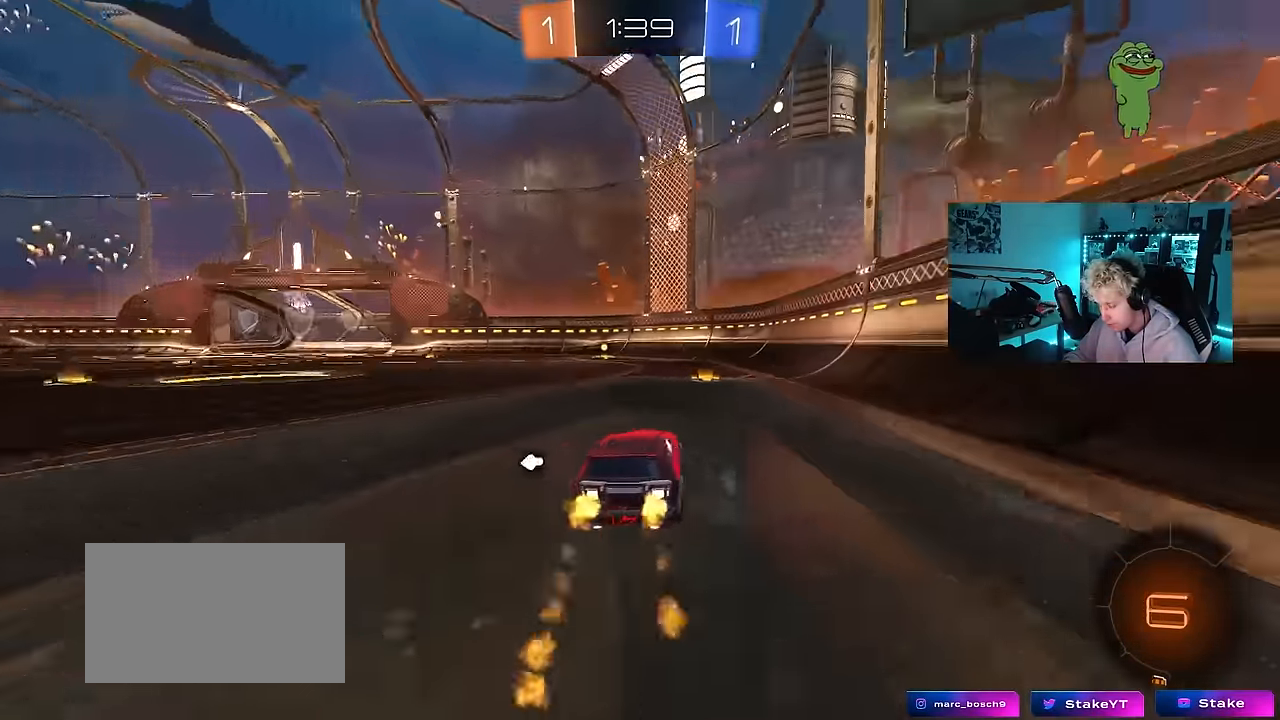
Gameplay with keyboard and mouse; each line is a JSON object with the keys and mouse buttons held at the frame after it. "events" lists presses ("down") and releases ("up") of "1", "2", "3", "4", "5", "a", "alt", "c", "caps_lock", "ctrl", "d", "e", "f", "g", "q", "r", "s", "shift", "space", "t", "tab", "v", "w", "x", "z", "mouse_left", "mouse_wheel" and "mouse_right" between this image and that frame as [ms after this image, input, new state], when the widget could be followed in between. "mouse_left", "mouse_wheel", "mouse_right" = the "left", "wheel", "right" buttons of the "mouse" list. No other keys are recorded. "wheel" means that the mouse wheel is clicked or scrolled. "mouse_move" is the direction in which the mouse moves at that frame (one of eight, or "still"), when it could be read.
{"keys": ["w"], "mouse": ["left"], "mouse_move": "still", "events": [[267, "space", "down"], [317, "a", "down"], [400, "space", "up"], [450, "a", "up"]]}
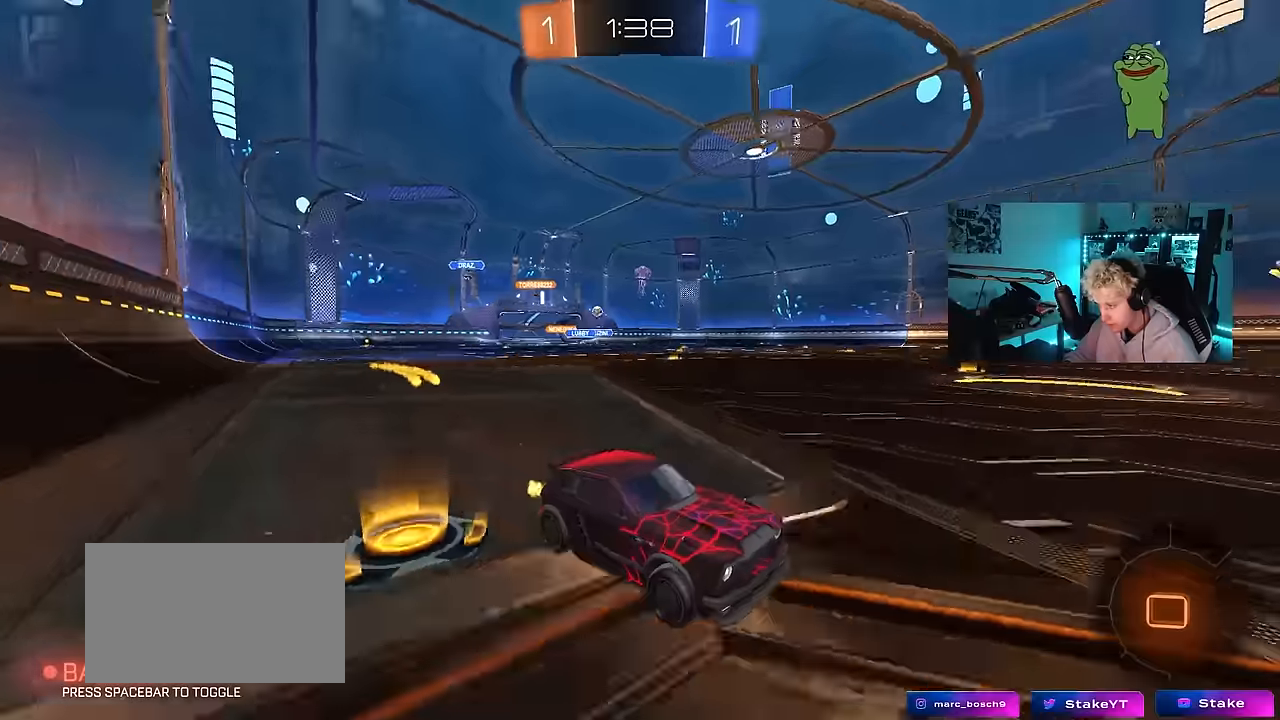
{"keys": ["a", "shift", "w"], "mouse": [], "mouse_move": "still", "events": [[234, "a", "down"], [367, "a", "up"], [367, "mouse_left", "up"], [467, "a", "down"], [467, "shift", "down"]]}
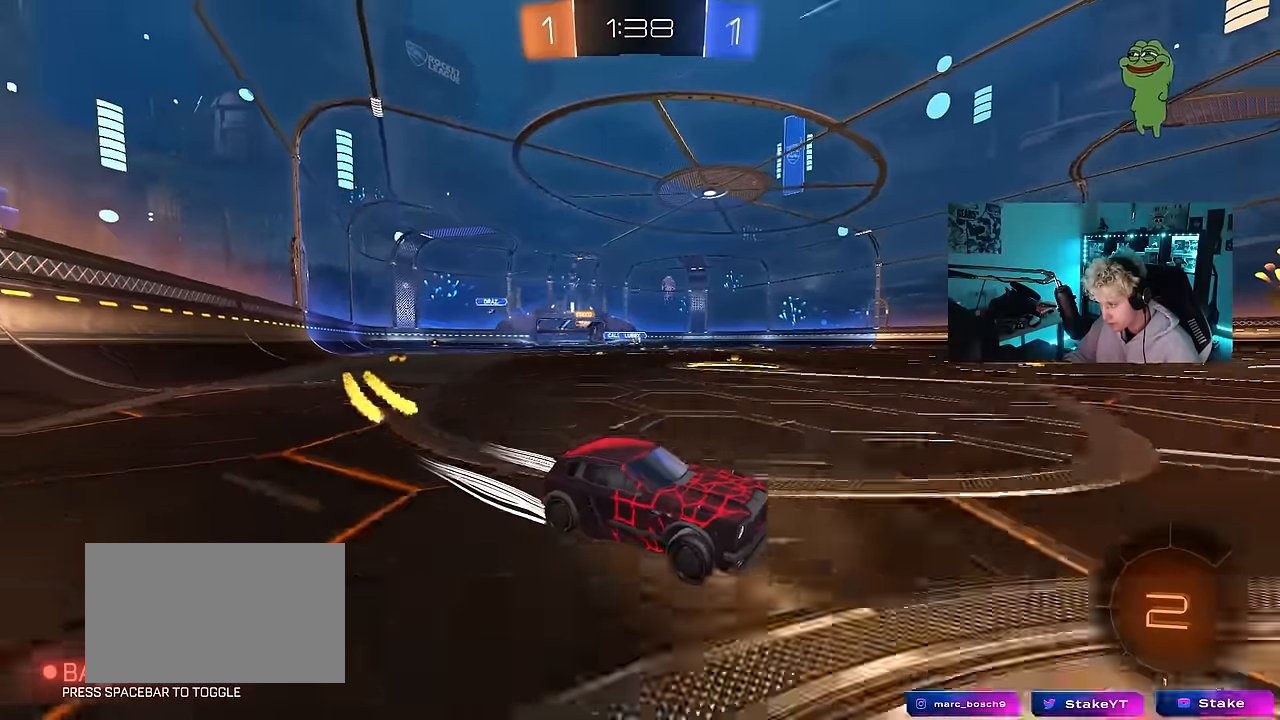
{"keys": ["w"], "mouse": [], "mouse_move": "still", "events": [[67, "shift", "up"], [434, "a", "up"]]}
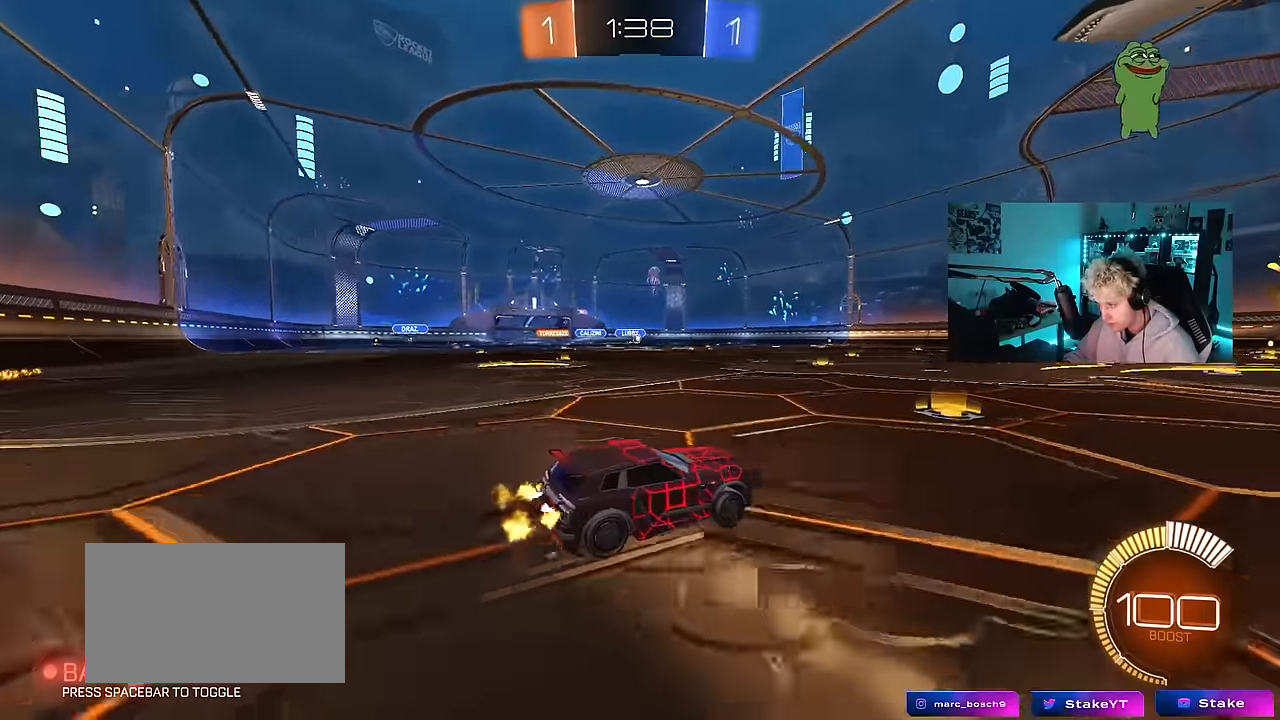
{"keys": ["a", "w"], "mouse": ["left"], "mouse_move": "still", "events": [[134, "a", "down"], [167, "shift", "down"], [217, "shift", "up"], [500, "mouse_left", "down"]]}
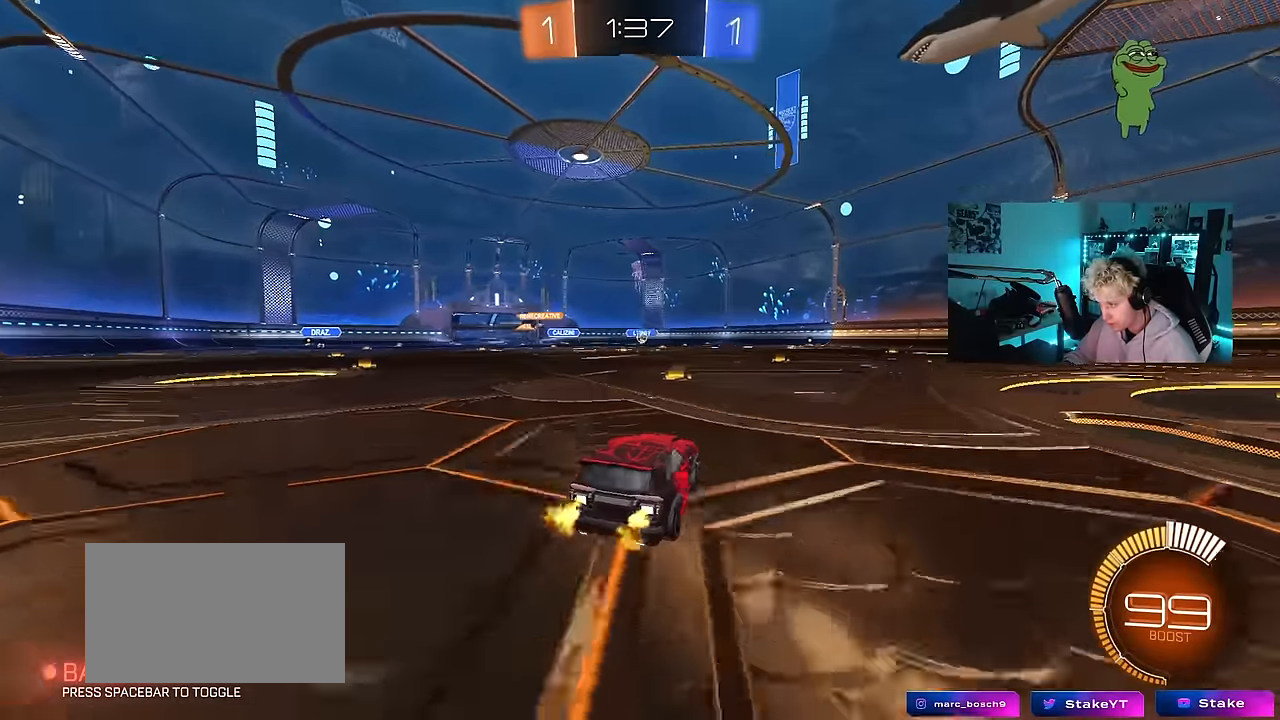
{"keys": ["w"], "mouse": ["left"], "mouse_move": "still", "events": [[50, "a", "up"], [134, "mouse_left", "up"], [234, "a", "down"], [334, "a", "up"], [367, "mouse_left", "down"]]}
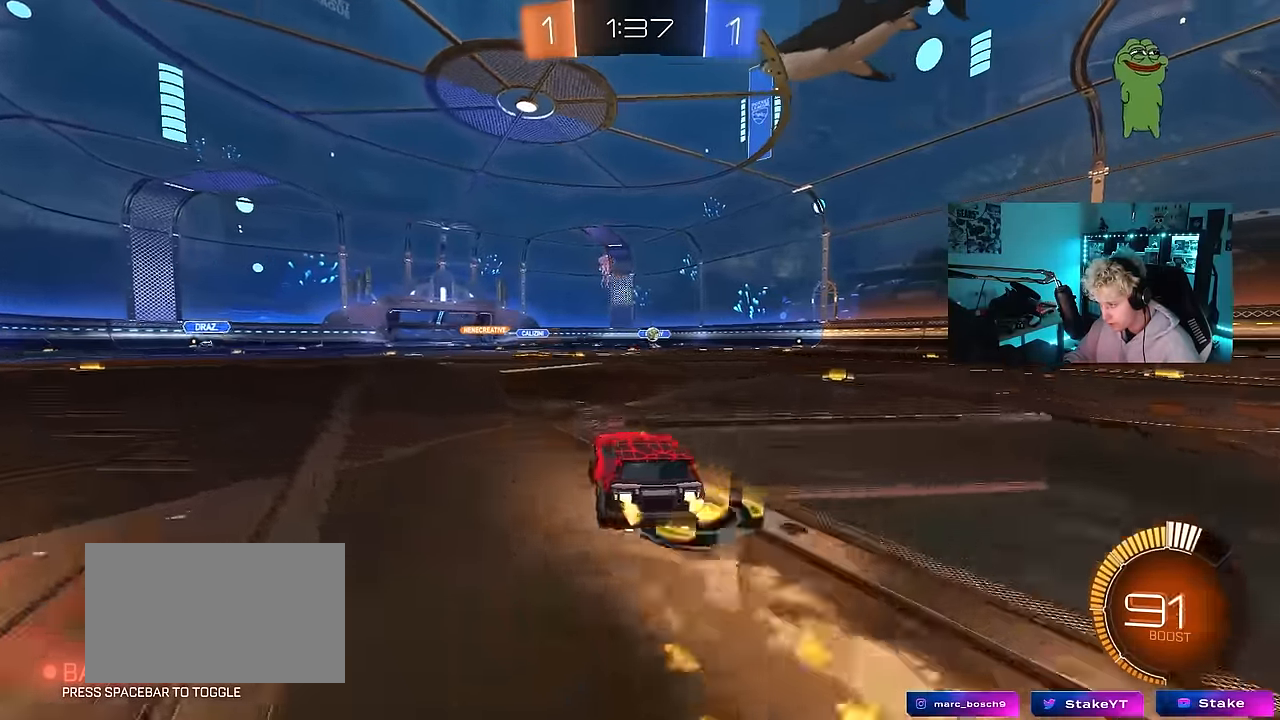
{"keys": ["d", "w"], "mouse": ["left"], "mouse_move": "still", "events": [[100, "mouse_left", "up"], [200, "d", "down"], [350, "shift", "down"], [434, "shift", "up"], [484, "mouse_left", "down"]]}
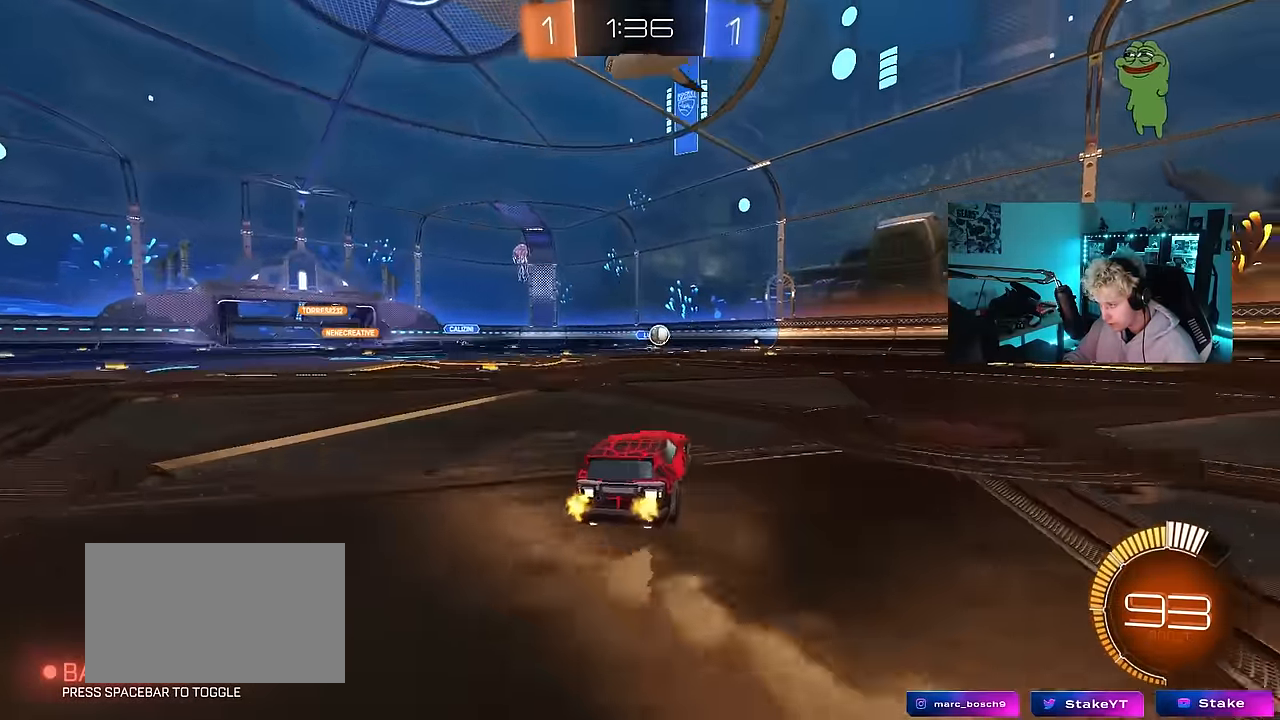
{"keys": ["w"], "mouse": [], "mouse_move": "still", "events": [[34, "d", "up"], [84, "d", "down"], [167, "d", "up"], [317, "d", "down"], [500, "d", "up"], [500, "mouse_left", "up"]]}
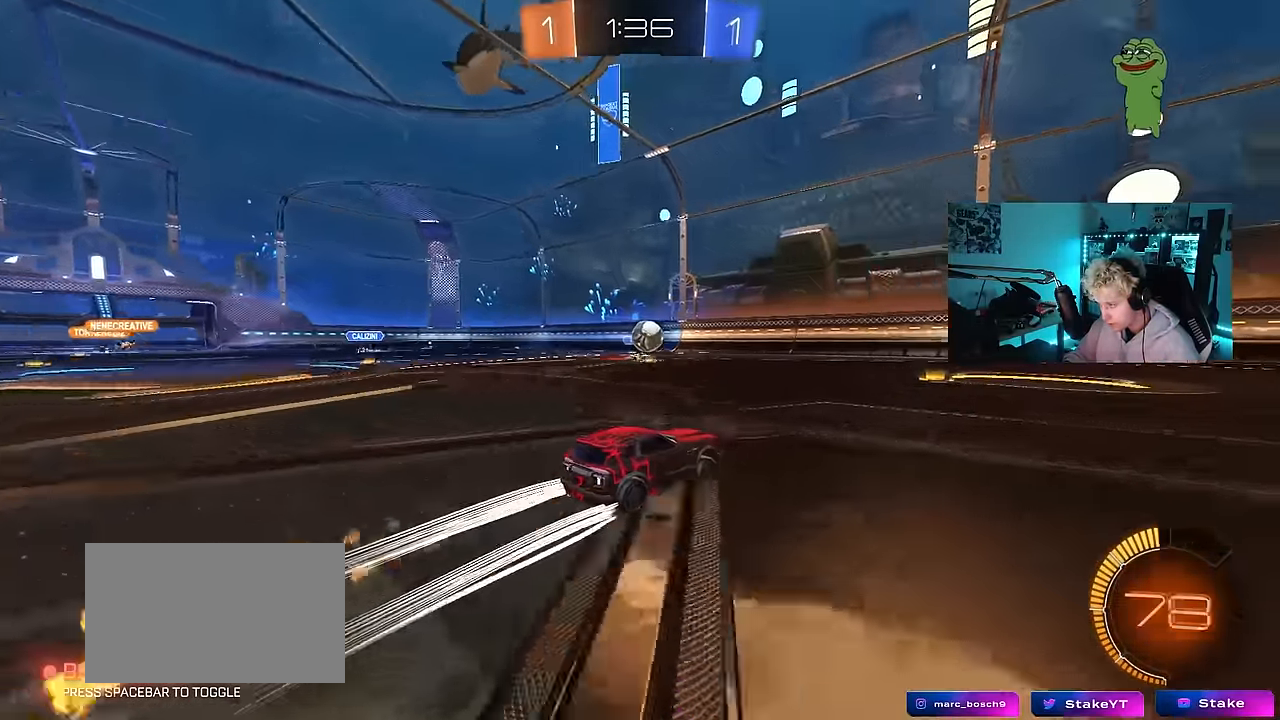
{"keys": ["a", "shift", "w"], "mouse": ["left"], "mouse_move": "right", "events": [[100, "a", "down"], [100, "w", "up"], [134, "a", "up"], [184, "d", "down"], [184, "mouse_left", "down"], [184, "mouse_right", "down"], [234, "s", "down"], [334, "s", "up"], [367, "d", "up"], [367, "mouse_right", "up"], [417, "a", "down"], [417, "w", "down"], [467, "shift", "down"]]}
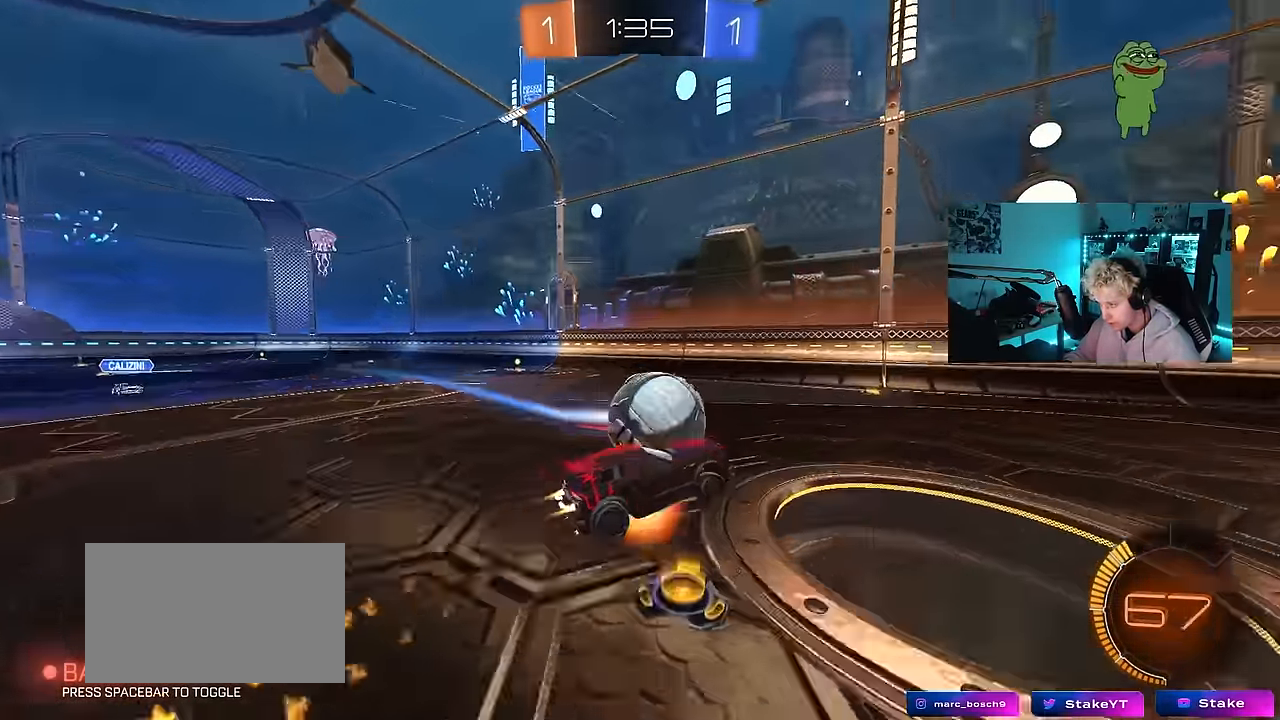
{"keys": ["a", "s", "shift"], "mouse": ["left"], "mouse_move": "still", "events": [[17, "mouse_right", "down"], [117, "s", "down"], [200, "mouse_right", "up"], [250, "w", "up"]]}
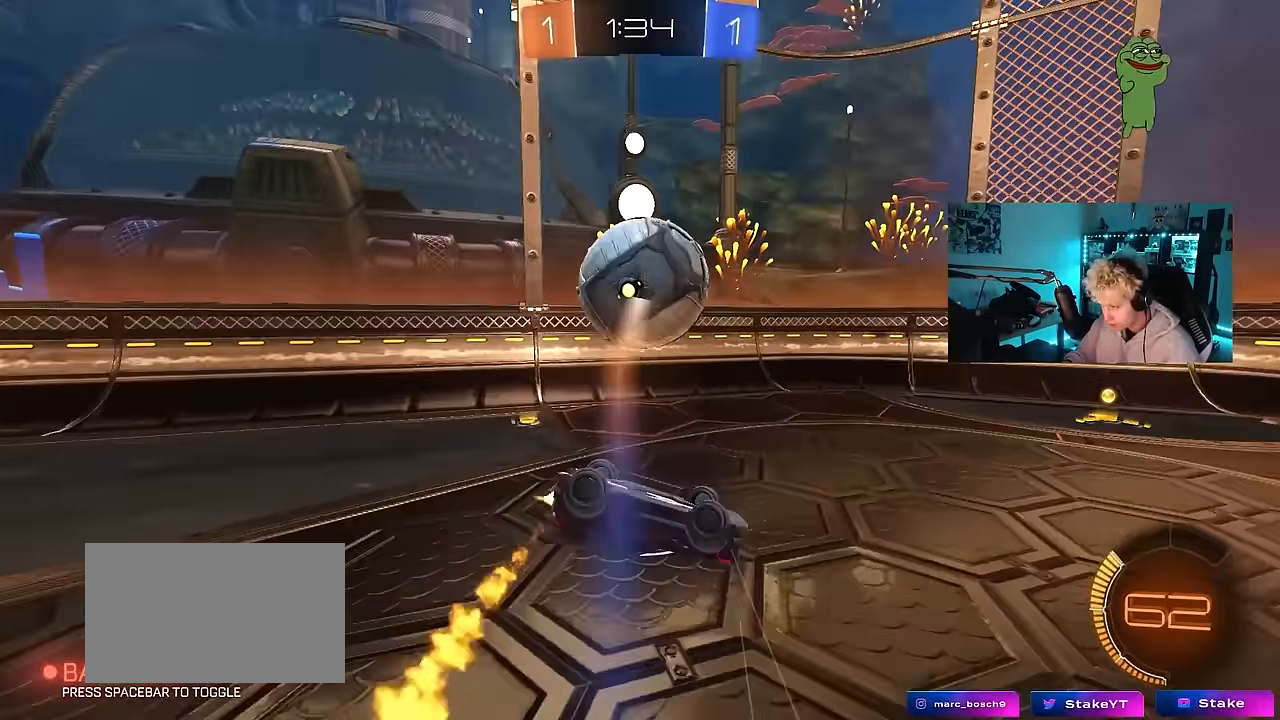
{"keys": ["a", "s"], "mouse": ["left"], "mouse_move": "still", "events": [[83, "s", "up"], [167, "mouse_left", "up"], [167, "shift", "up"], [267, "d", "down"], [267, "mouse_left", "down"], [267, "s", "down"], [317, "a", "up"], [450, "a", "down"], [450, "d", "up"]]}
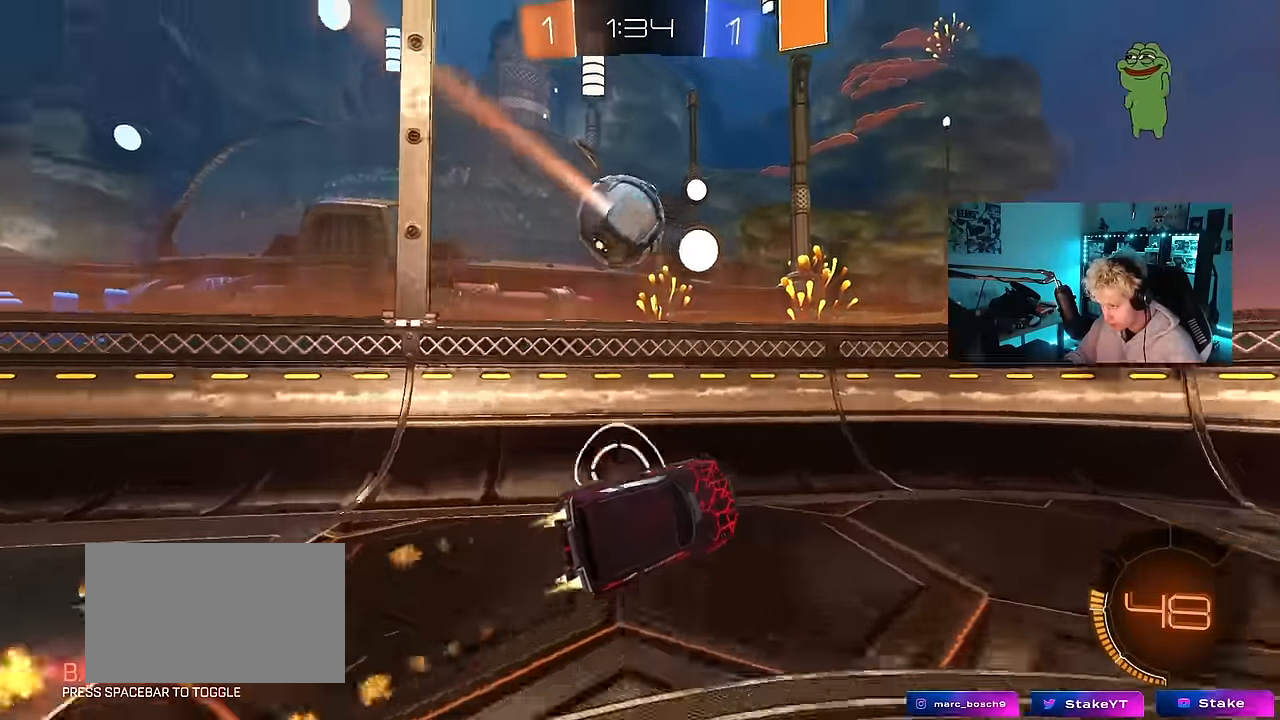
{"keys": ["d", "w"], "mouse": [], "mouse_move": "still", "events": [[100, "a", "up"], [100, "d", "down"], [100, "s", "up"], [133, "mouse_left", "up"], [283, "w", "down"], [367, "shift", "down"], [467, "shift", "up"]]}
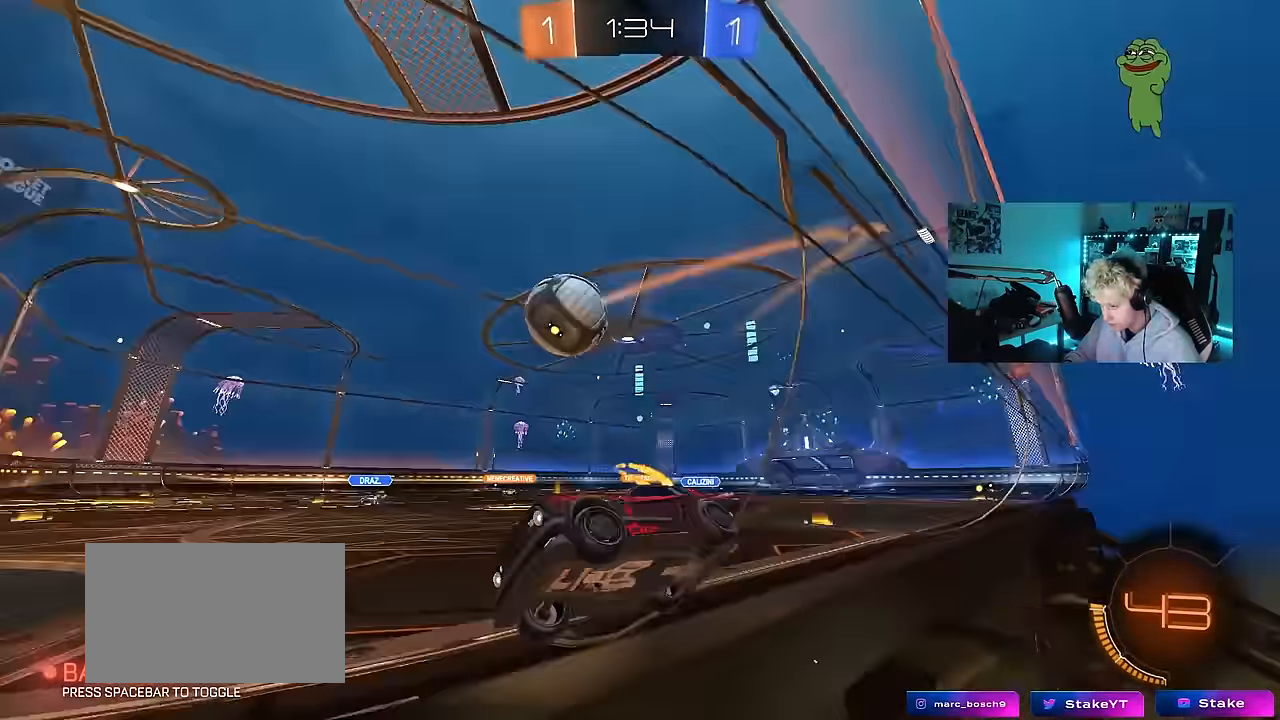
{"keys": ["w"], "mouse": [], "mouse_move": "still", "events": [[117, "shift", "down"], [167, "shift", "up"], [250, "mouse_left", "down"], [433, "d", "up"], [483, "mouse_left", "up"]]}
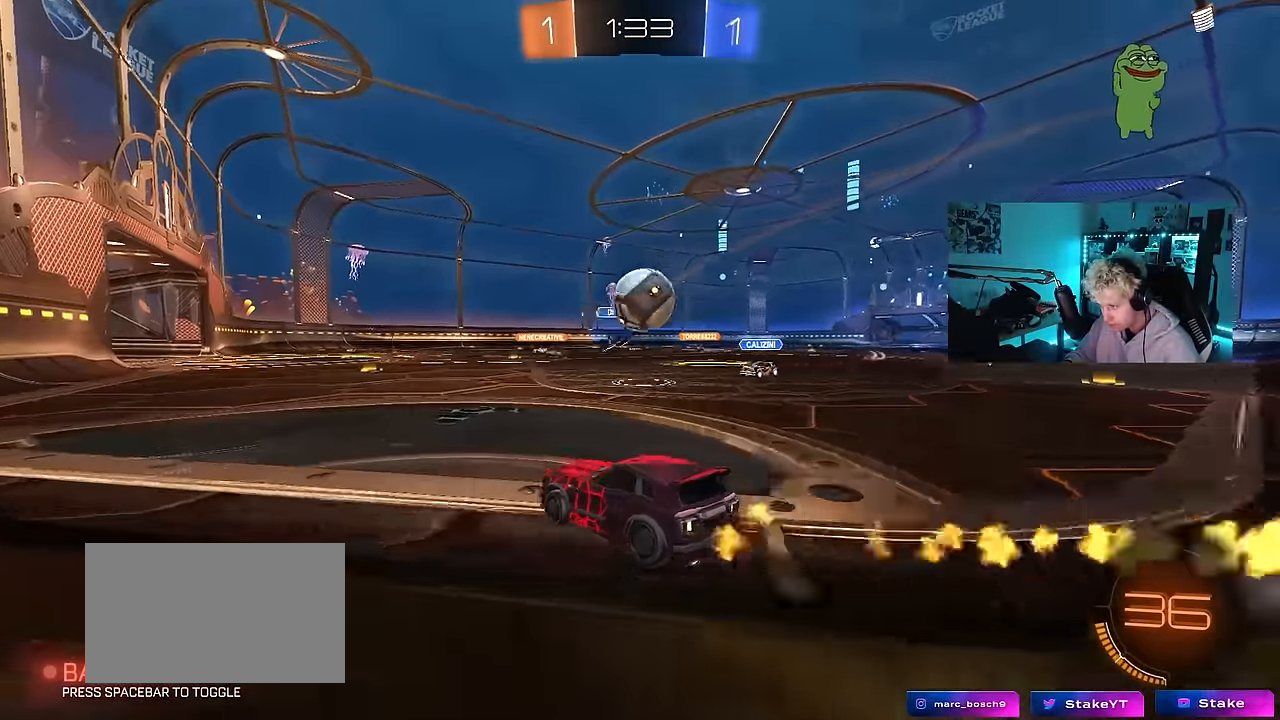
{"keys": ["d", "w"], "mouse": [], "mouse_move": "still", "events": [[33, "d", "down"], [83, "d", "up"], [133, "a", "down"], [217, "shift", "down"], [267, "shift", "up"], [500, "a", "up"], [500, "d", "down"]]}
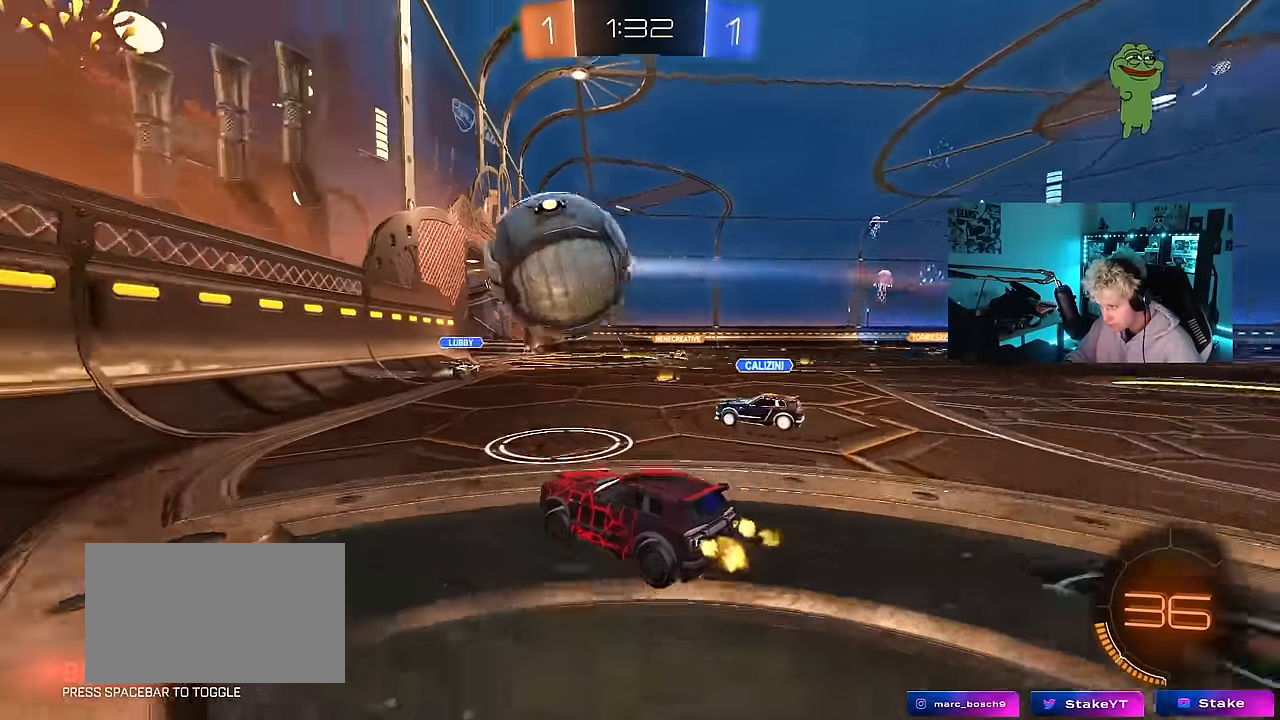
{"keys": [], "mouse": [], "mouse_move": "still", "events": [[50, "w", "up"], [100, "s", "down"], [283, "a", "down"], [283, "d", "up"], [333, "a", "up"], [333, "s", "up"]]}
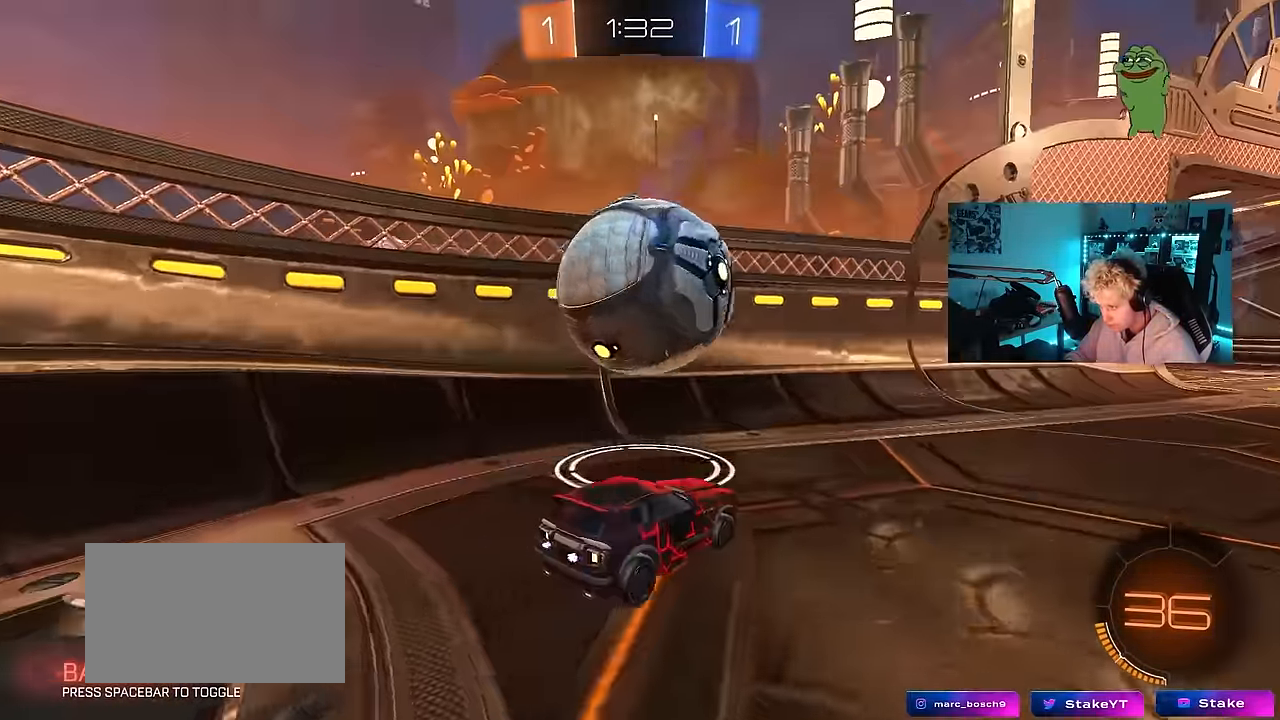
{"keys": ["a"], "mouse": [], "mouse_move": "still", "events": [[17, "w", "down"], [67, "d", "down"], [117, "mouse_left", "down"], [117, "mouse_right", "down"], [150, "w", "up"], [200, "d", "up"], [250, "mouse_right", "up"], [383, "mouse_left", "up"], [433, "a", "down"]]}
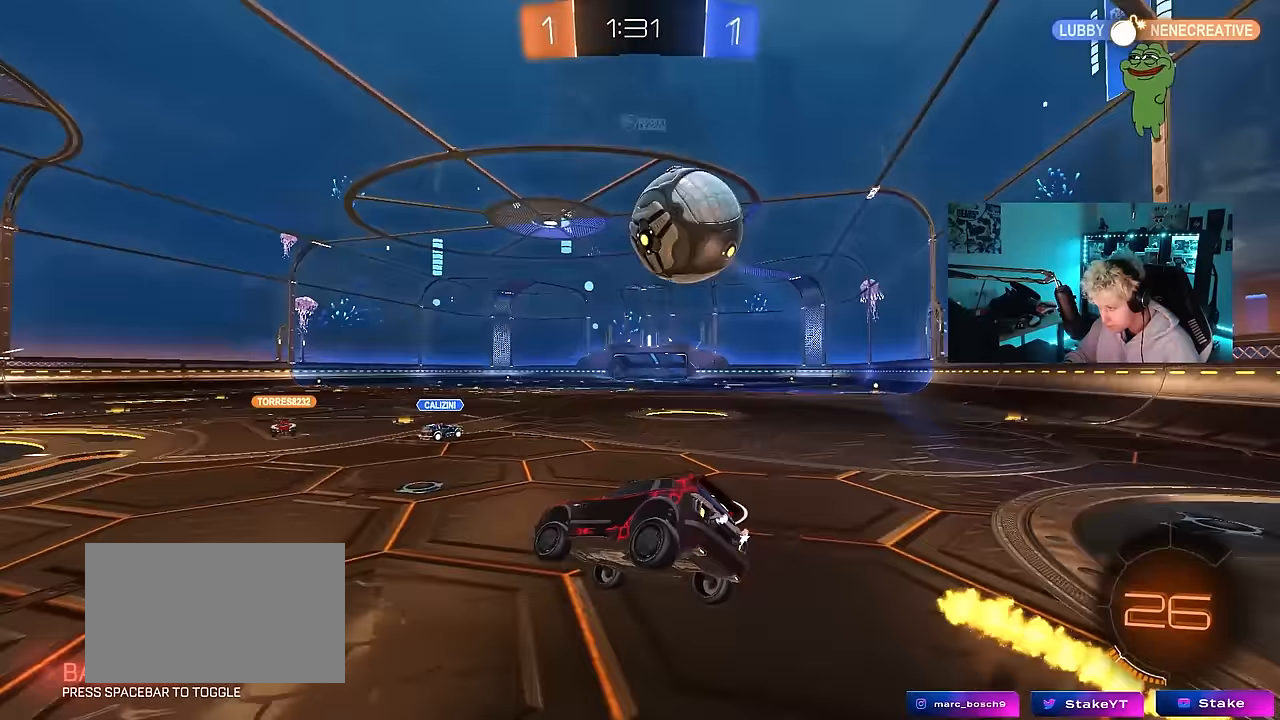
{"keys": ["w"], "mouse": [], "mouse_move": "still", "events": [[33, "shift", "down"], [83, "s", "down"], [117, "shift", "up"], [267, "a", "up"], [267, "s", "up"], [317, "d", "down"], [417, "d", "up"], [450, "a", "down"], [500, "a", "up"], [500, "w", "down"]]}
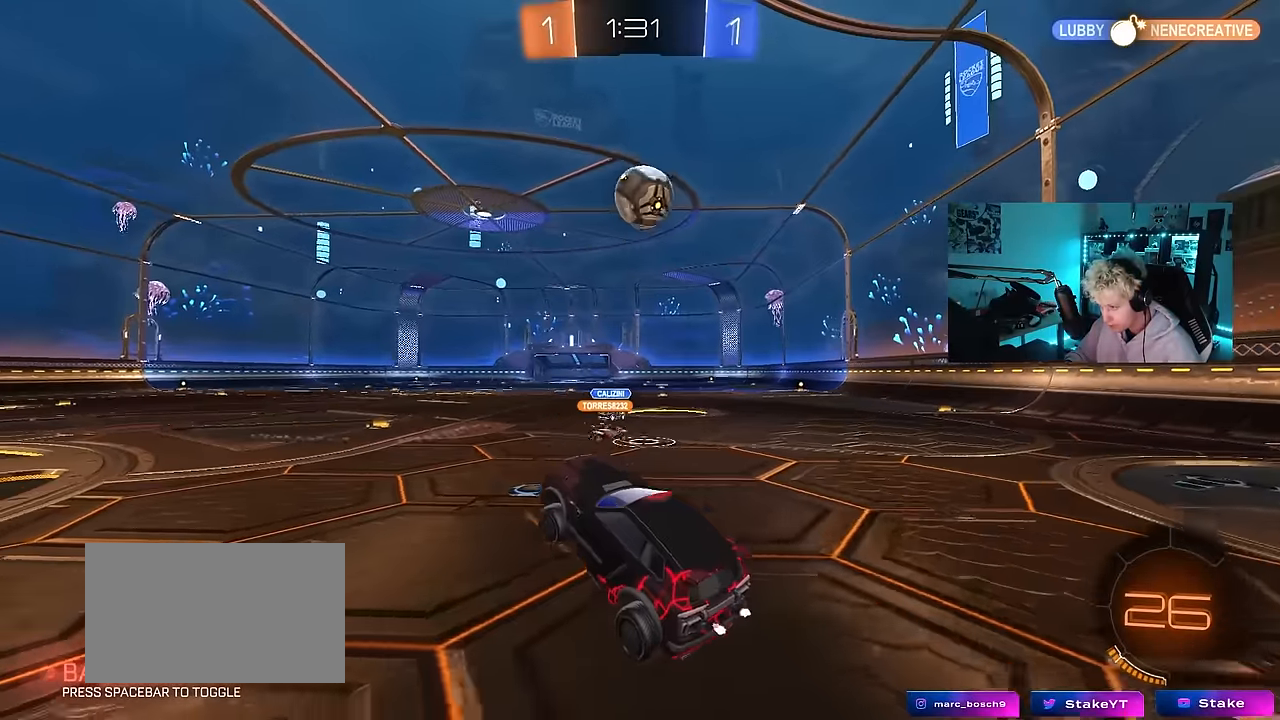
{"keys": ["a", "space", "w"], "mouse": [], "mouse_move": "still", "events": [[50, "w", "up"], [183, "w", "down"], [283, "mouse_right", "down"], [383, "a", "down"], [383, "mouse_right", "up"], [417, "space", "down"]]}
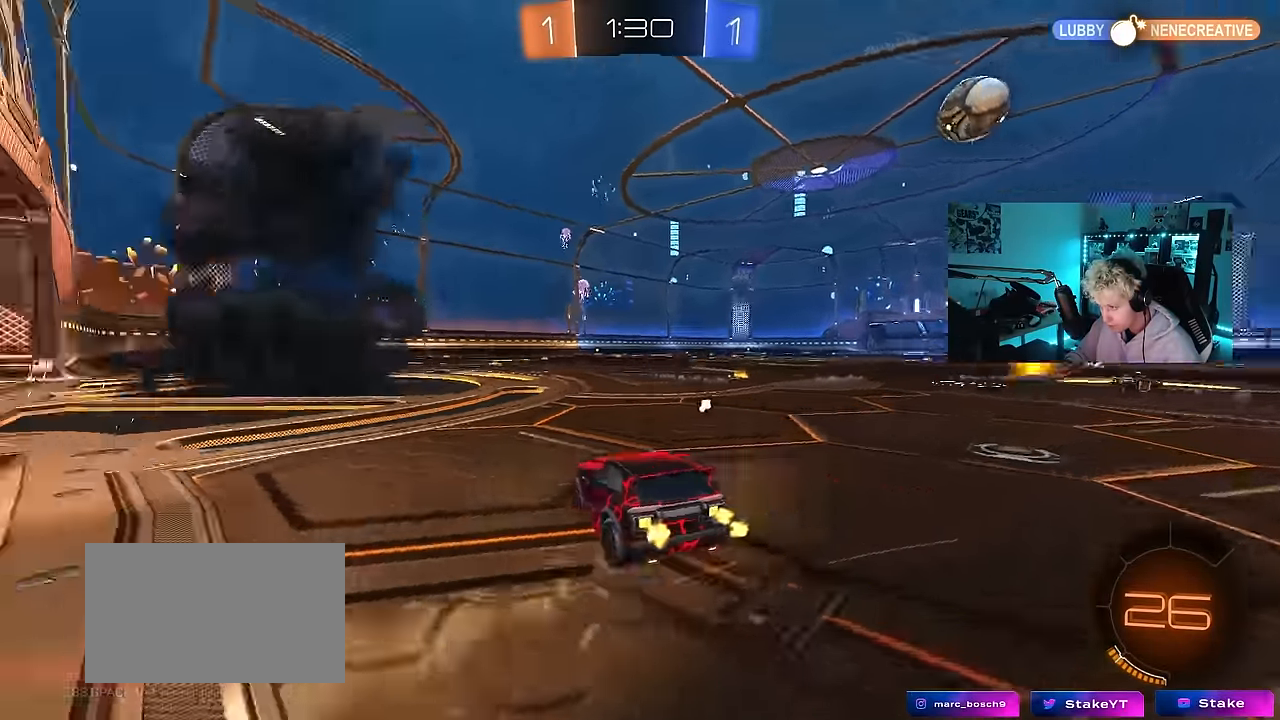
{"keys": ["a", "w"], "mouse": [], "mouse_move": "still", "events": [[17, "space", "up"], [100, "a", "up"], [350, "a", "down"], [350, "space", "down"], [483, "space", "up"]]}
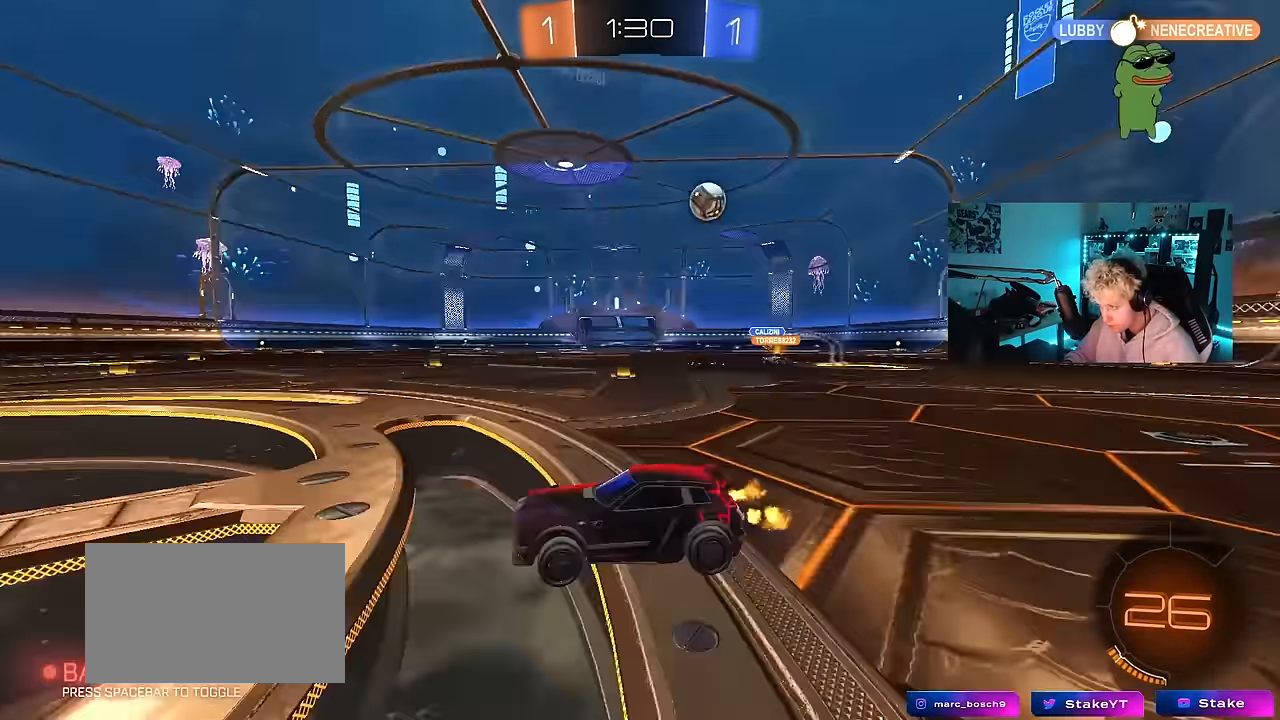
{"keys": ["d", "w"], "mouse": [], "mouse_move": "still", "events": [[33, "a", "up"], [83, "d", "down"], [217, "w", "up"], [367, "d", "up"], [400, "w", "down"], [500, "d", "down"]]}
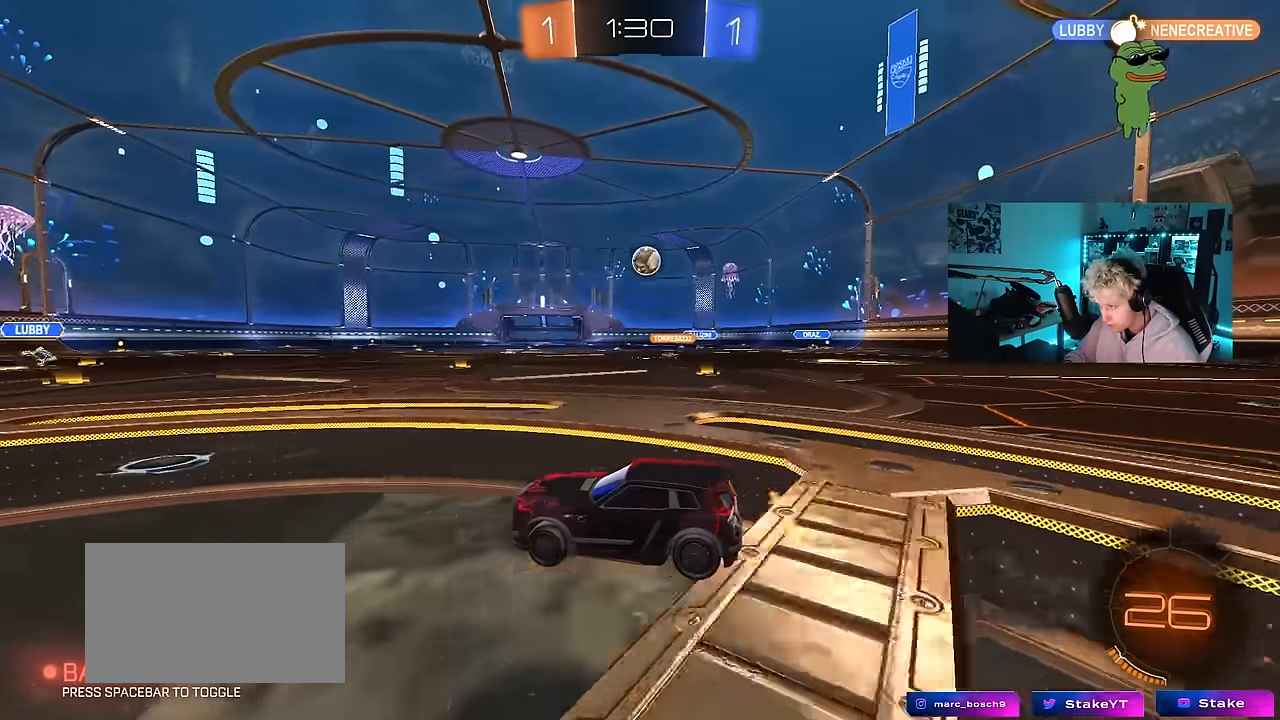
{"keys": ["d", "w"], "mouse": [], "mouse_move": "still", "events": [[150, "d", "up"], [233, "d", "down"], [367, "d", "up"], [417, "d", "down"]]}
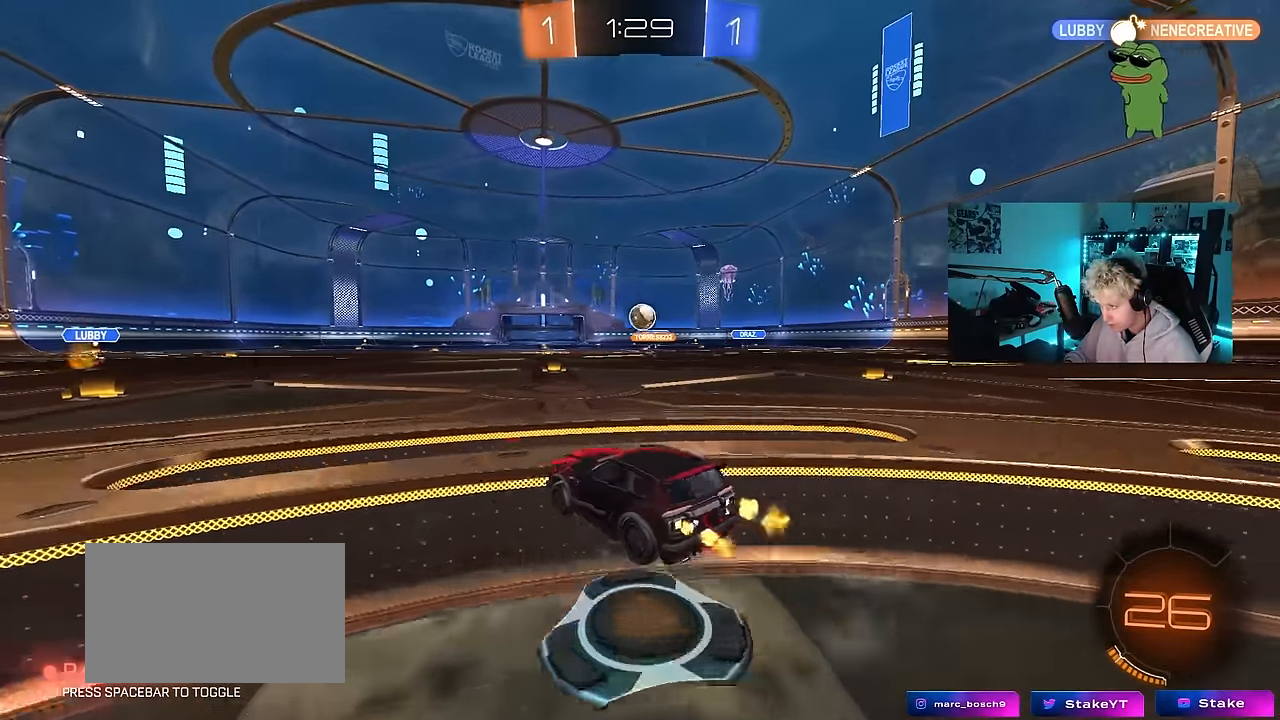
{"keys": ["w"], "mouse": [], "mouse_move": "still", "events": [[117, "d", "up"], [300, "d", "down"], [400, "d", "up"]]}
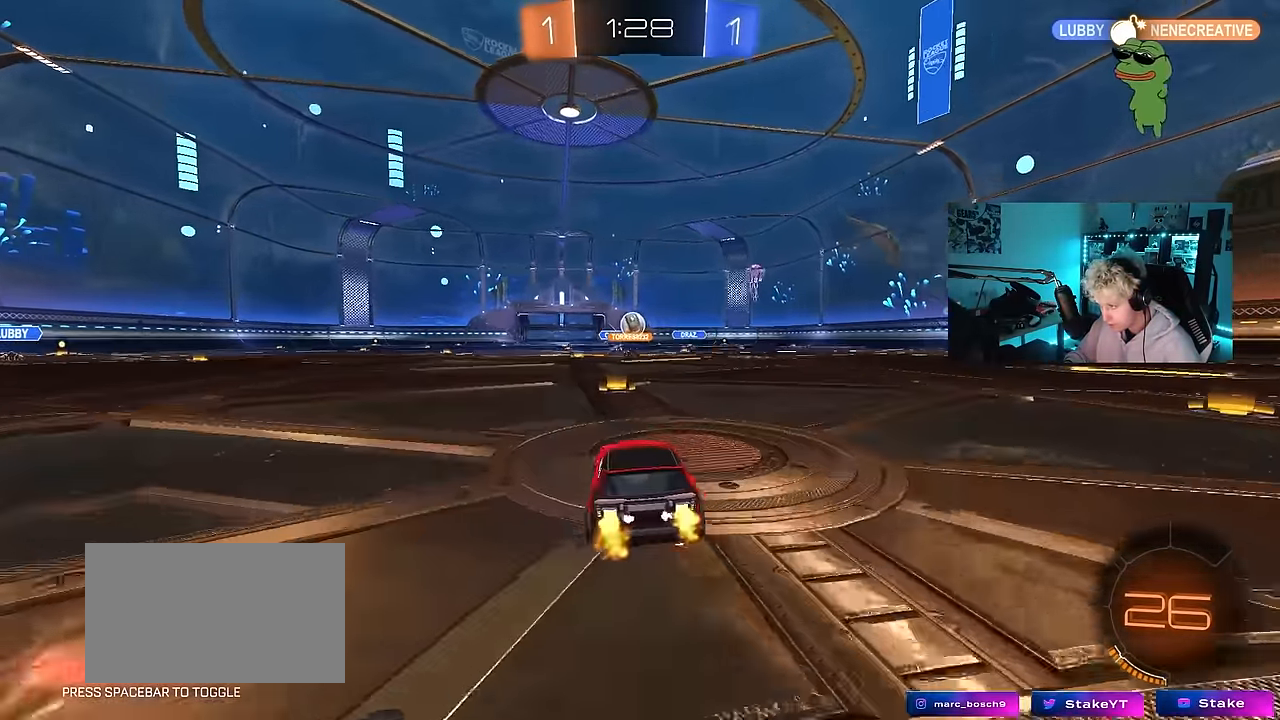
{"keys": ["d", "w"], "mouse": [], "mouse_move": "still", "events": [[400, "a", "down"], [450, "a", "up"], [500, "d", "down"]]}
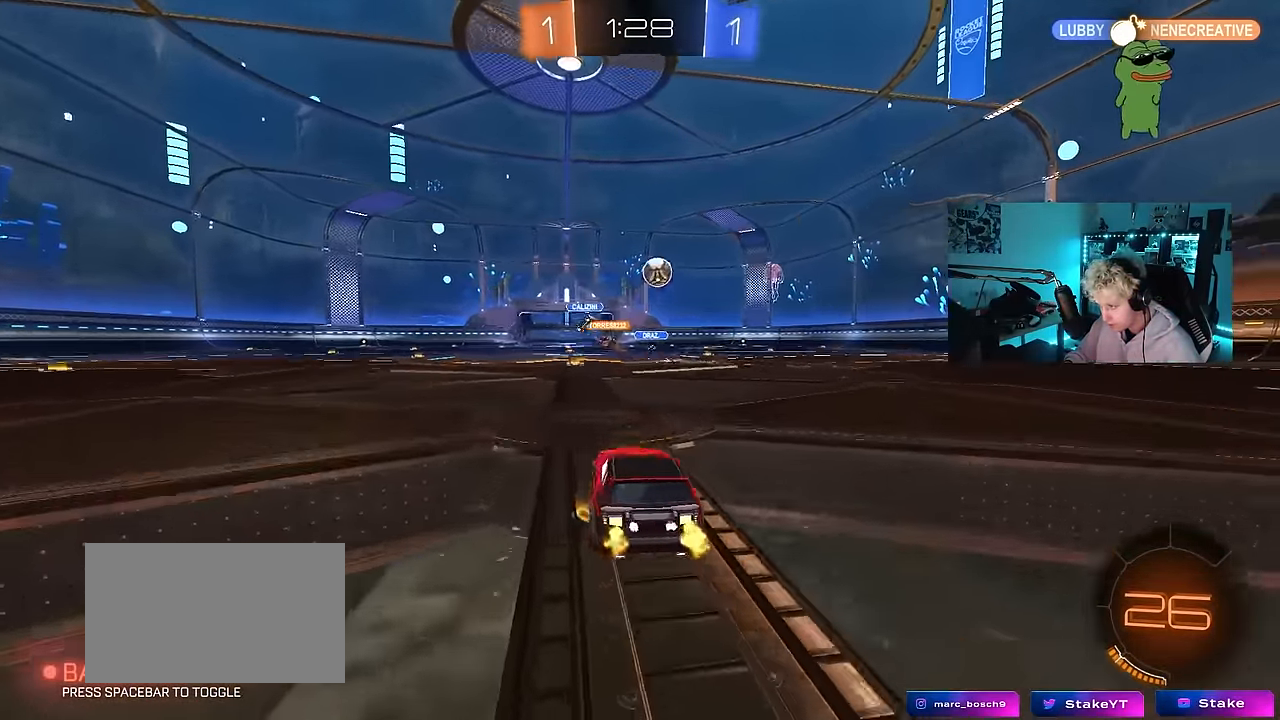
{"keys": ["d", "w"], "mouse": [], "mouse_move": "still", "events": [[100, "shift", "down"], [233, "shift", "up"]]}
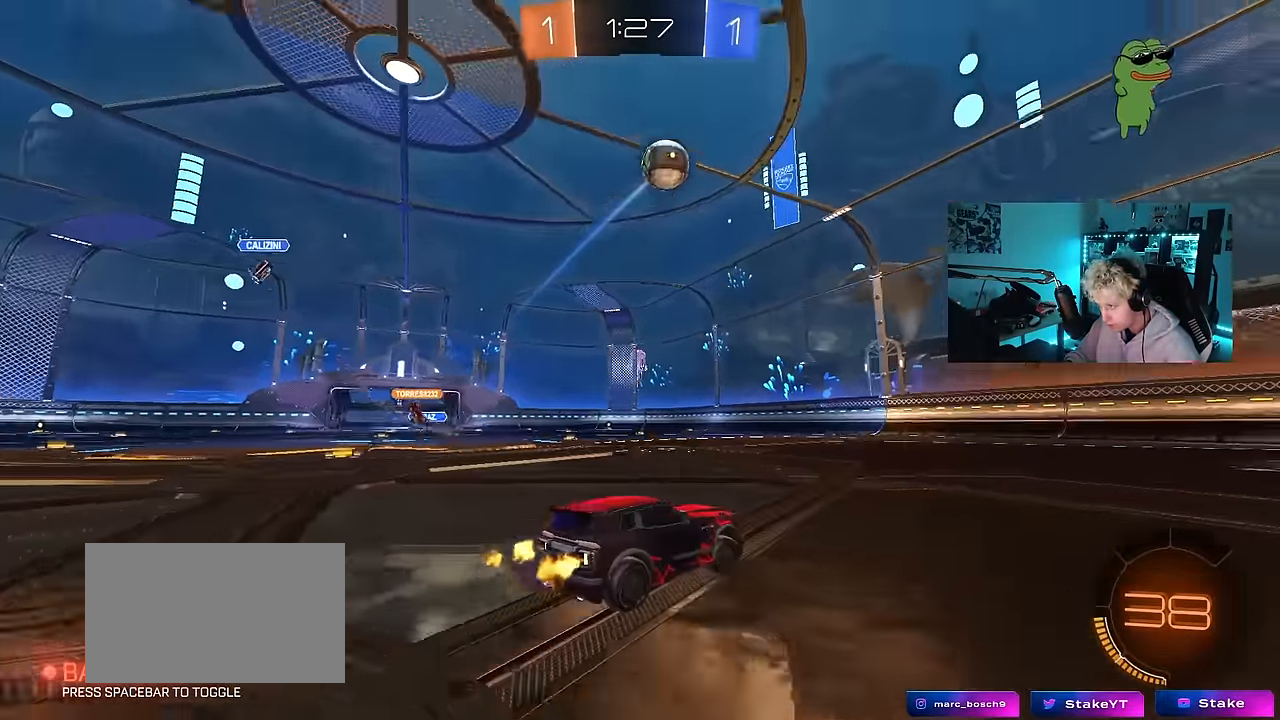
{"keys": ["w"], "mouse": [], "mouse_move": "still", "events": [[117, "space", "down"], [350, "space", "up"], [383, "d", "up"]]}
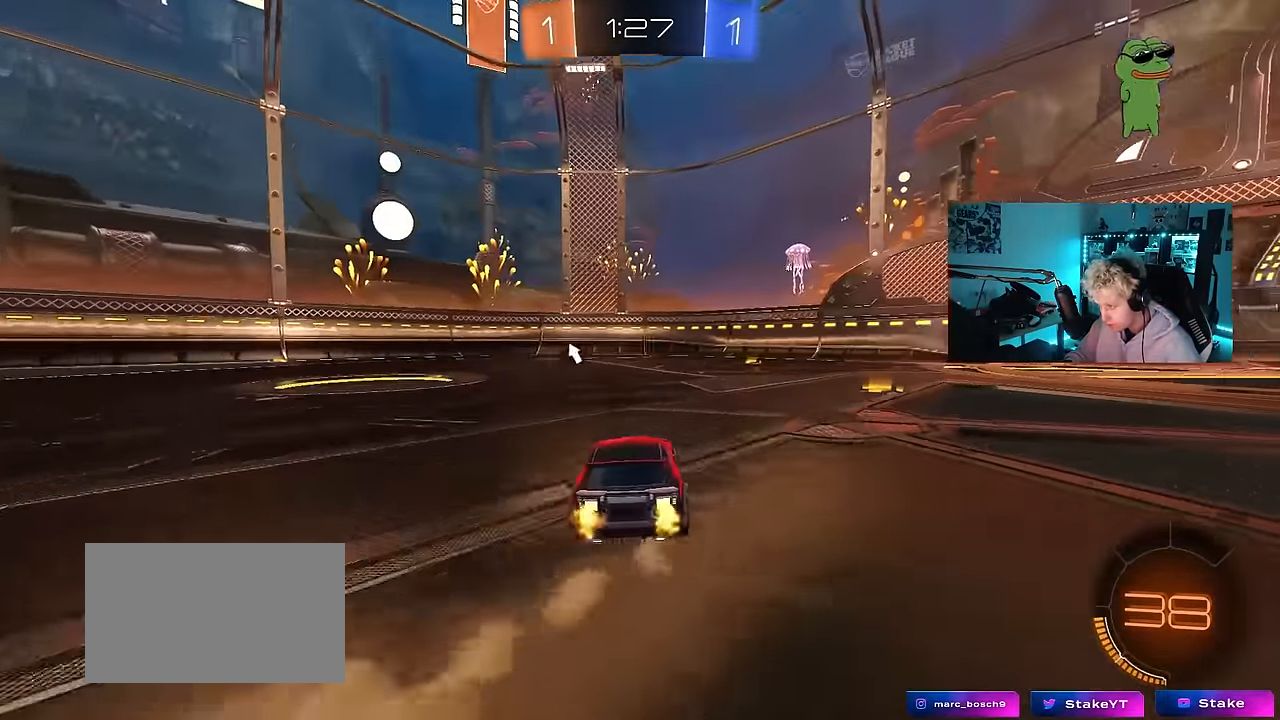
{"keys": ["w"], "mouse": [], "mouse_move": "still", "events": [[83, "d", "down"], [167, "d", "up"], [217, "mouse_left", "down"], [217, "mouse_right", "down"], [317, "mouse_right", "up"], [350, "mouse_right", "down"], [350, "space", "down"], [400, "mouse_left", "up"], [450, "mouse_right", "up"], [500, "space", "up"]]}
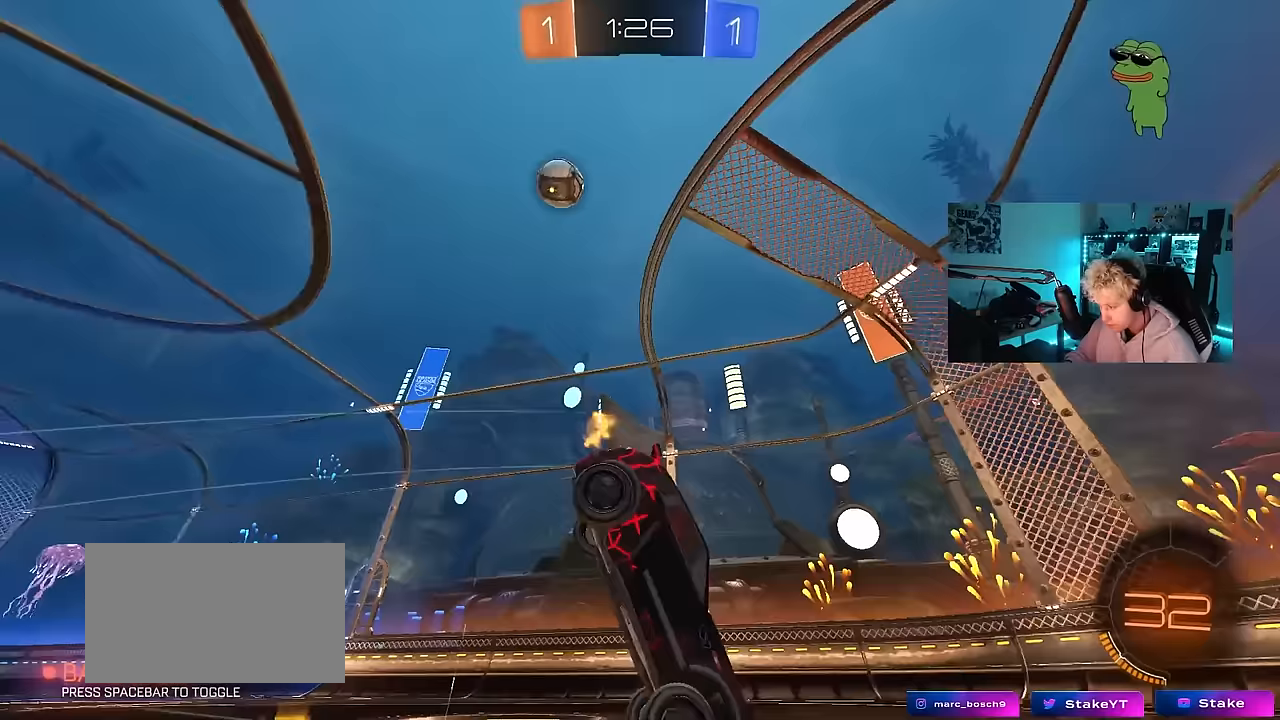
{"keys": ["a"], "mouse": [], "mouse_move": "still", "events": [[133, "w", "up"], [417, "a", "down"]]}
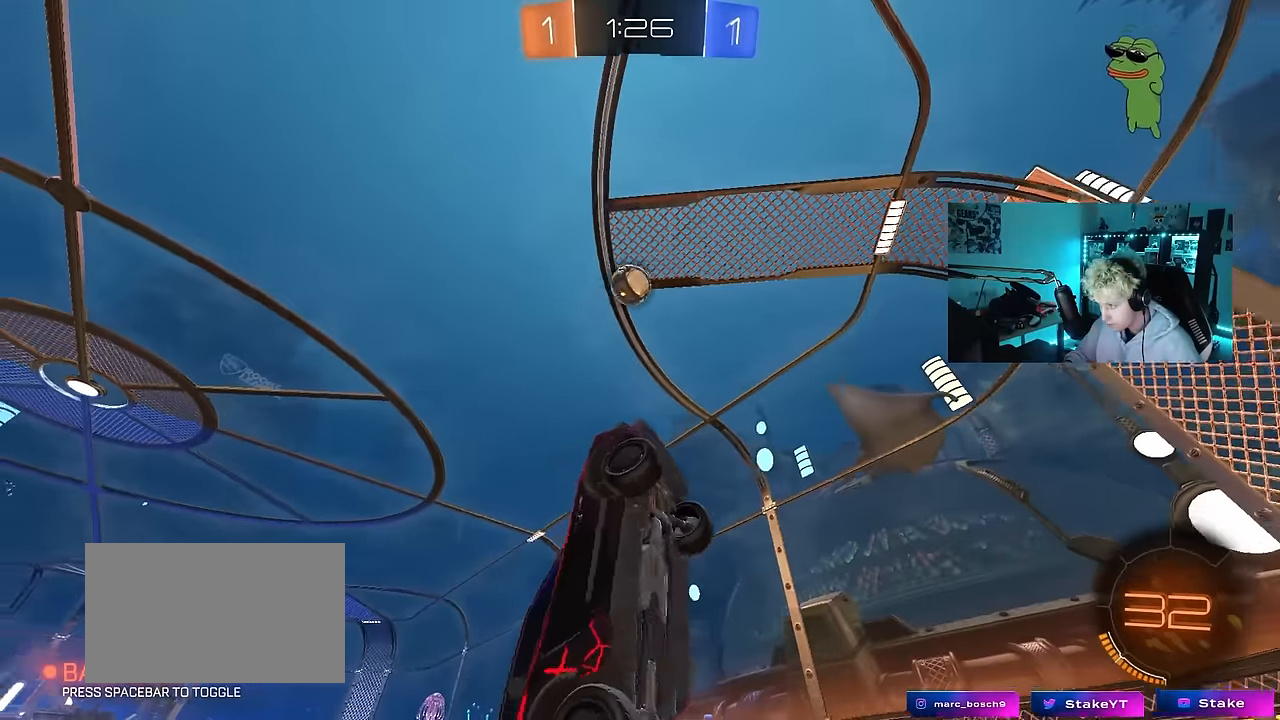
{"keys": ["a", "w"], "mouse": [], "mouse_move": "down-left", "events": [[67, "a", "up"], [300, "a", "down"], [300, "mouse_left", "down"], [400, "w", "down"], [483, "mouse_left", "up"]]}
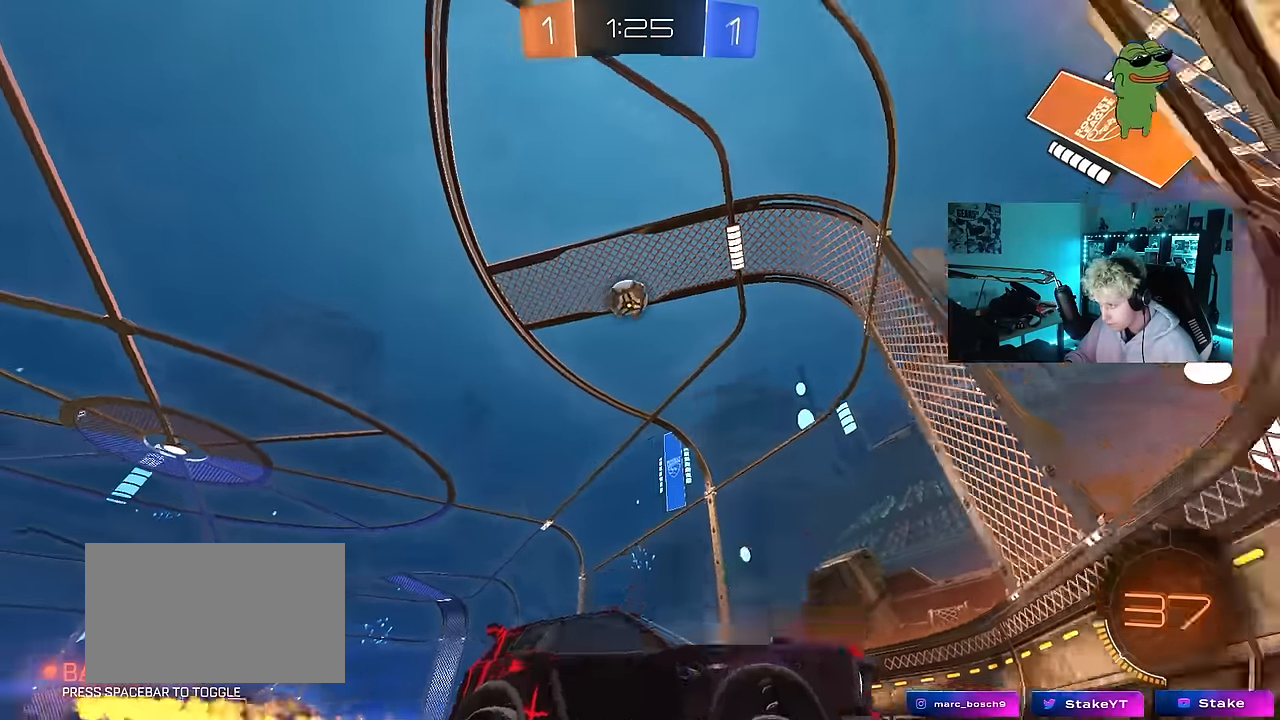
{"keys": ["d", "w"], "mouse": ["left"], "mouse_move": "still", "events": [[83, "mouse_left", "down"], [167, "a", "up"], [450, "d", "down"]]}
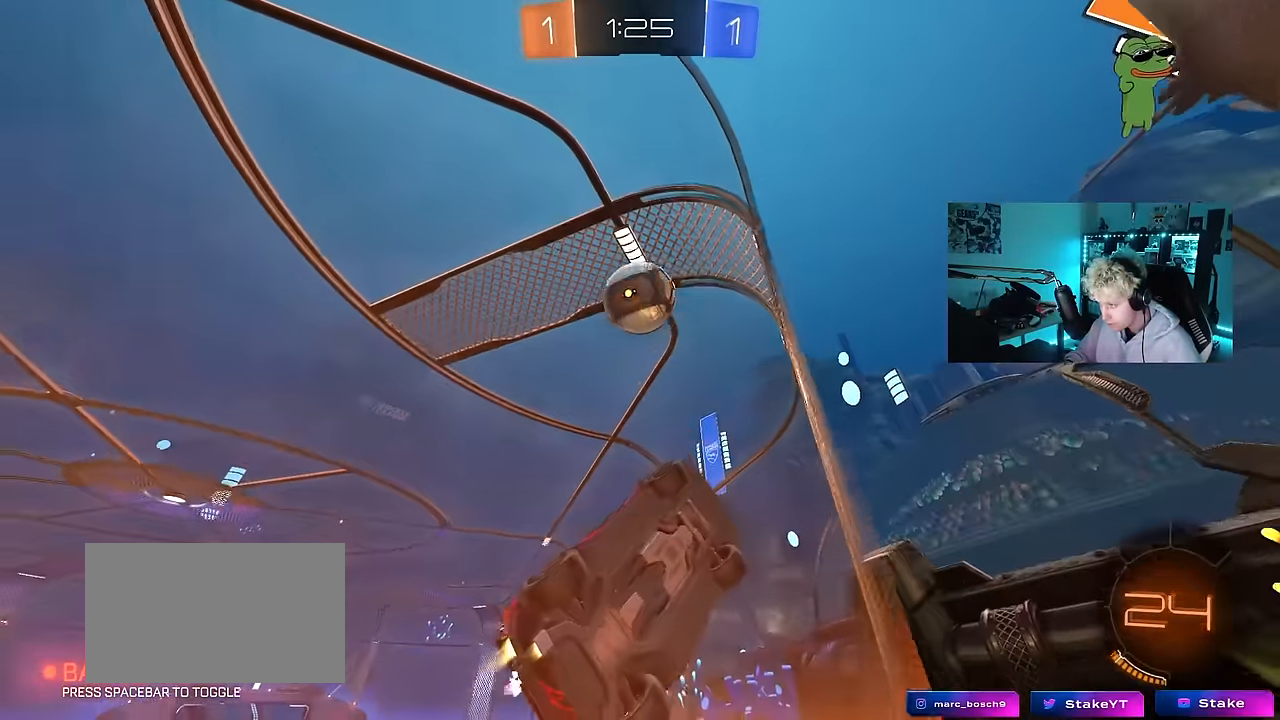
{"keys": ["a", "shift"], "mouse": [], "events": [[100, "mouse_right", "down"], [100, "w", "up"], [133, "a", "down"], [133, "d", "up"], [133, "shift", "down"], [183, "mouse_right", "up"], [233, "mouse_right", "down"], [367, "mouse_right", "up"], [417, "mouse_left", "up"]]}
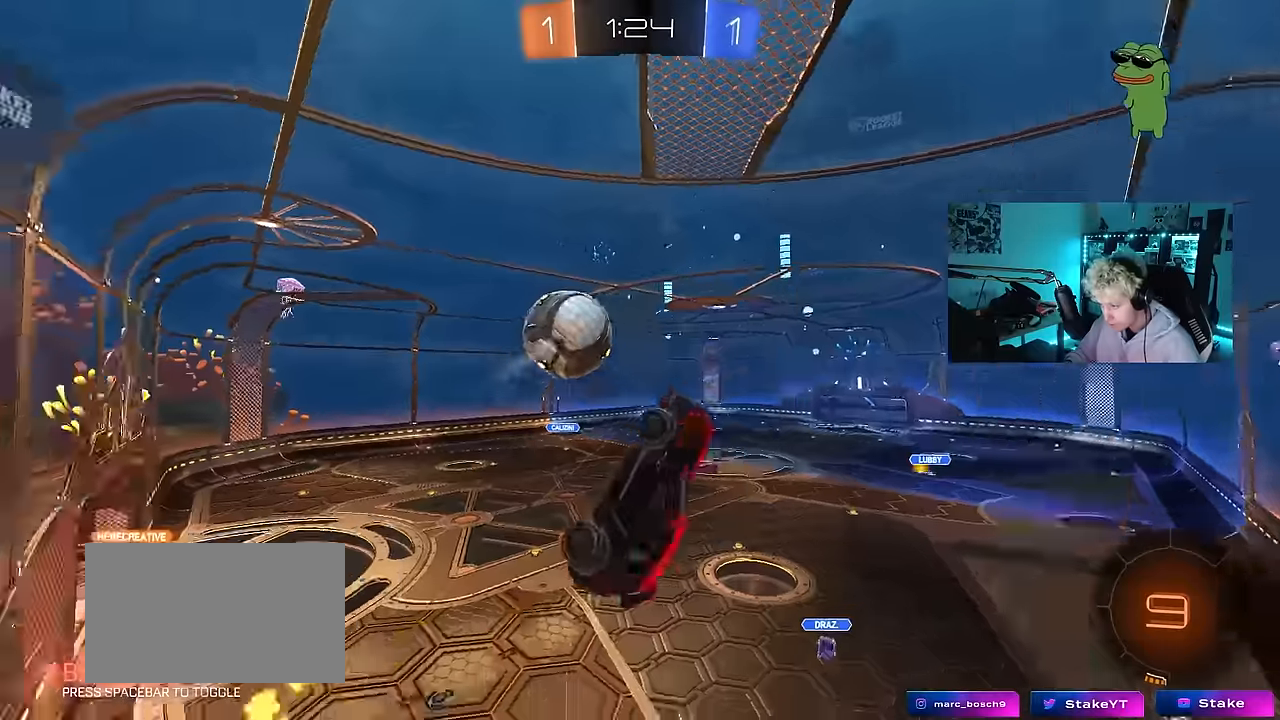
{"keys": ["a"], "mouse": [], "mouse_move": "still", "events": [[100, "shift", "up"], [250, "a", "up"], [350, "a", "down"]]}